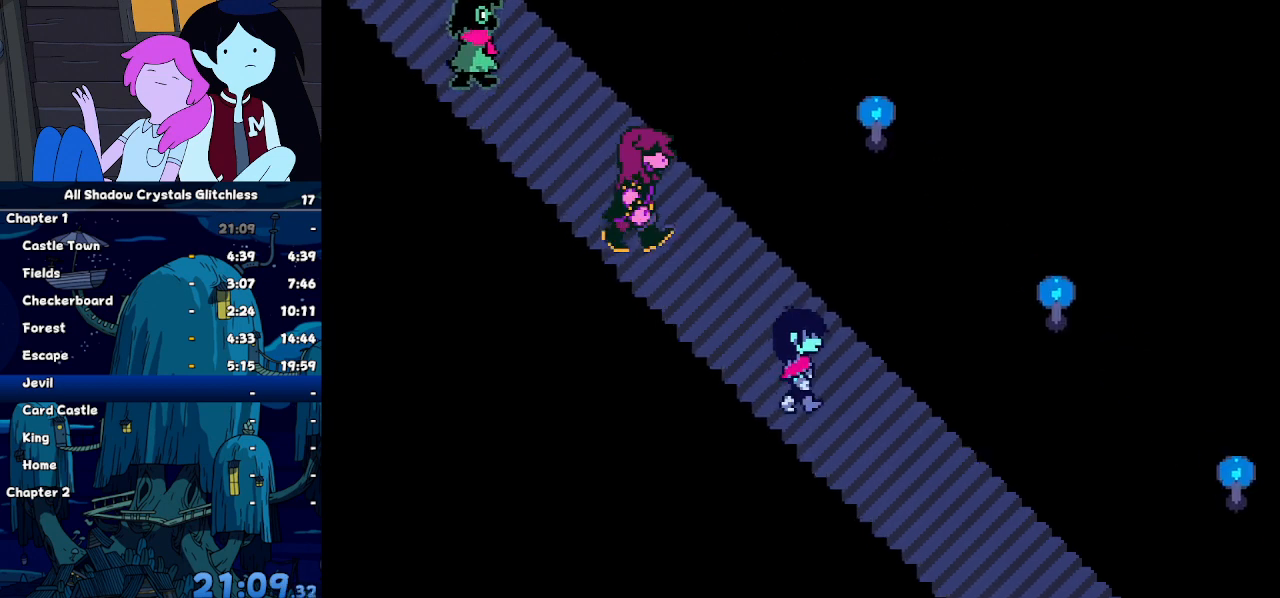
Gameplay with keyboard; each line is a JSON object with the keys held at the frame after it. "events" lists presses ("down") and releases ("up") of "c", "down", "left", "return", "right", "up", "x" and "z" between this image and that frame as [ms after this image, input, new state], when the widget could be followed in between. No other keys are recorded. Mouse input is not recorded. Not read: ctrl shift.
{"keys": ["down", "right"], "events": []}
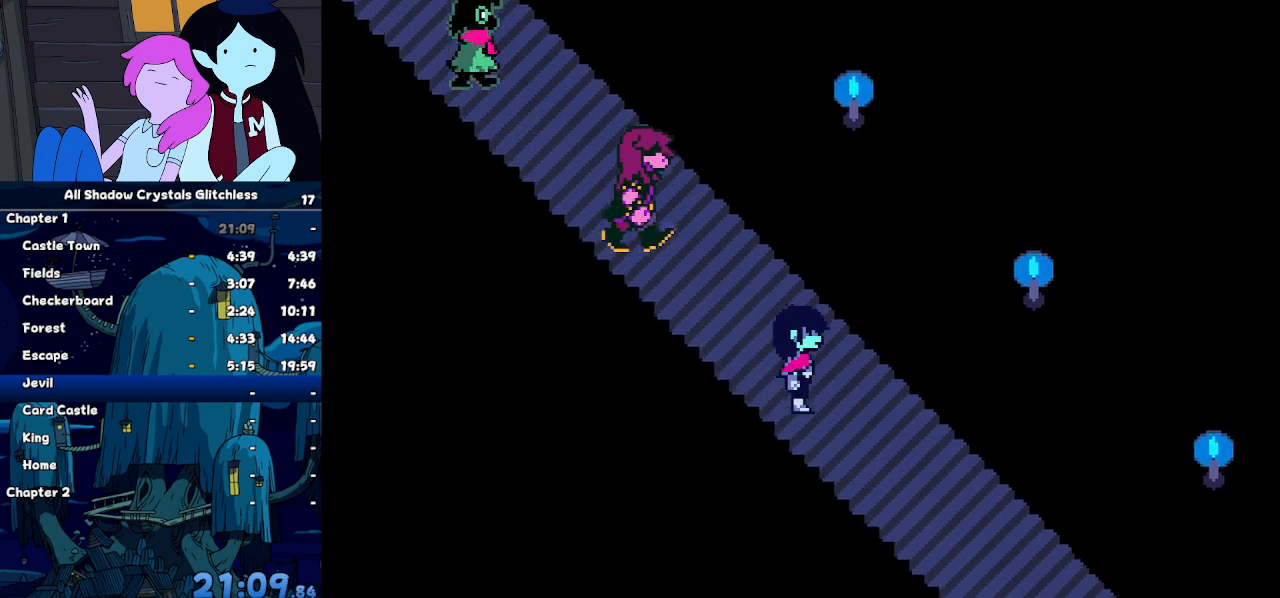
{"keys": ["down", "right"], "events": []}
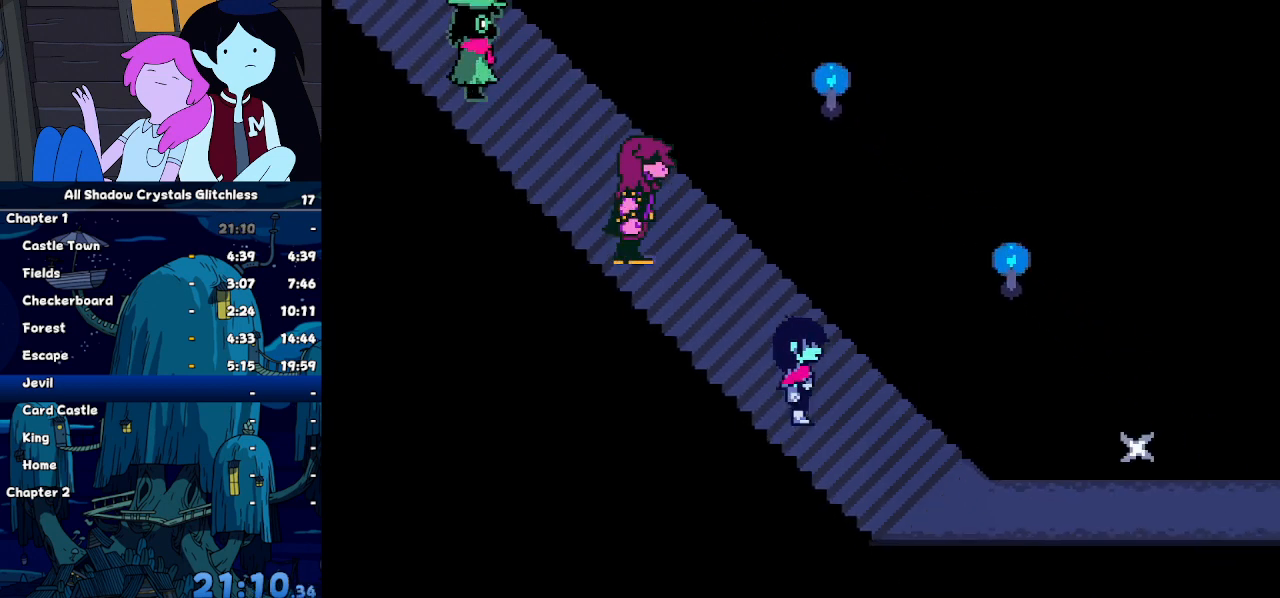
{"keys": ["right"], "events": [[300, "down", "up"]]}
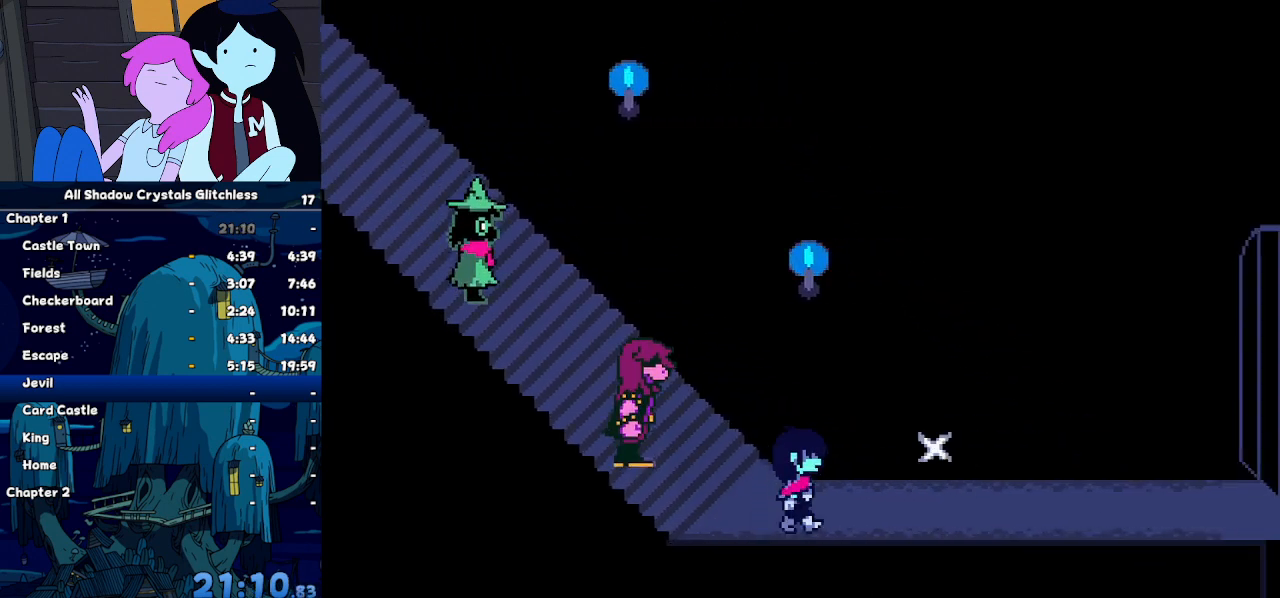
{"keys": ["right", "x"], "events": [[367, "right", "up"], [367, "up", "down"], [400, "right", "down"], [400, "z", "down"], [467, "up", "up"], [500, "x", "down"], [500, "z", "up"]]}
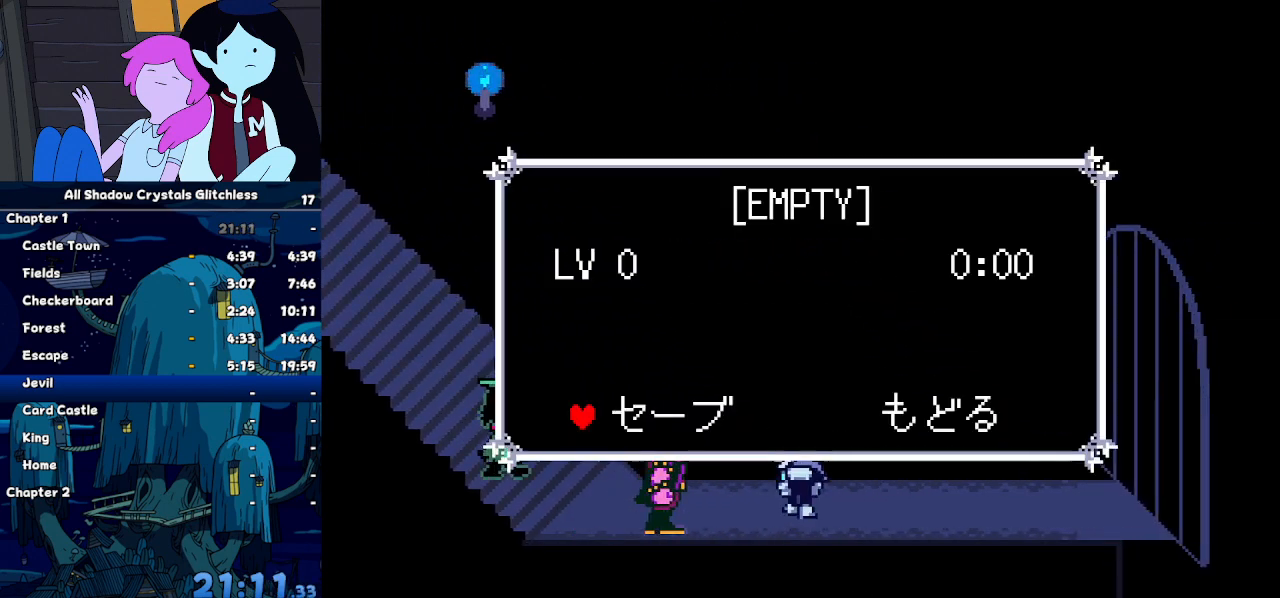
{"keys": ["right"], "events": [[33, "x", "up"], [100, "x", "down"], [200, "x", "up"], [233, "x", "down"], [367, "x", "up"]]}
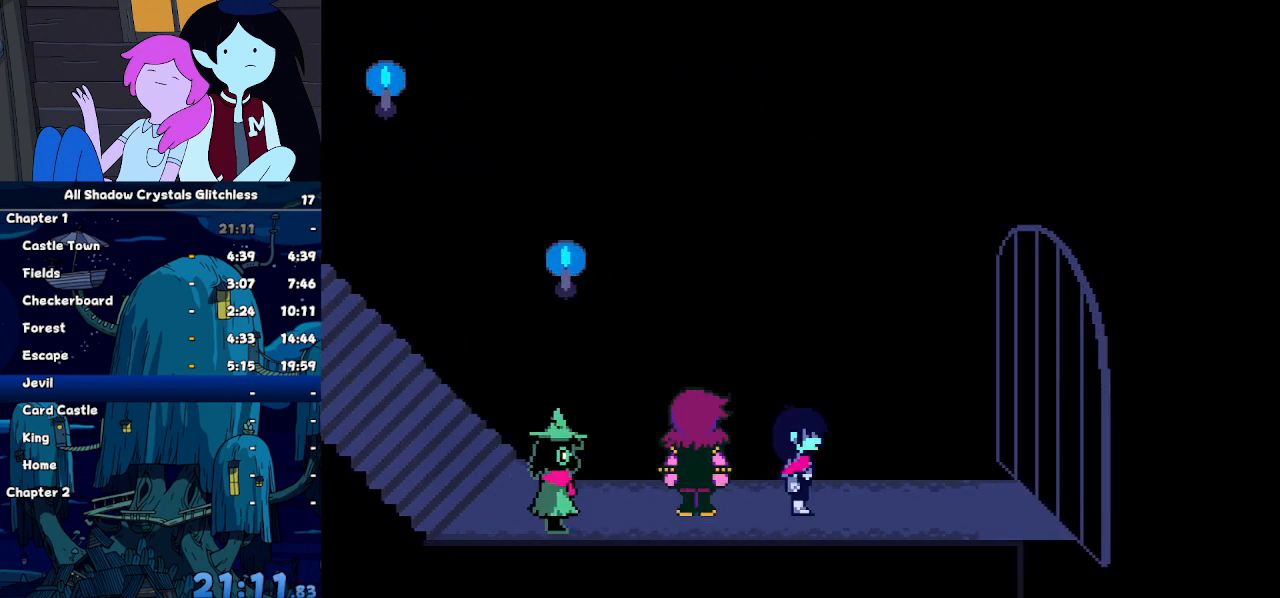
{"keys": ["right"], "events": [[300, "return", "down"], [333, "return", "up"], [433, "return", "down"], [500, "return", "up"]]}
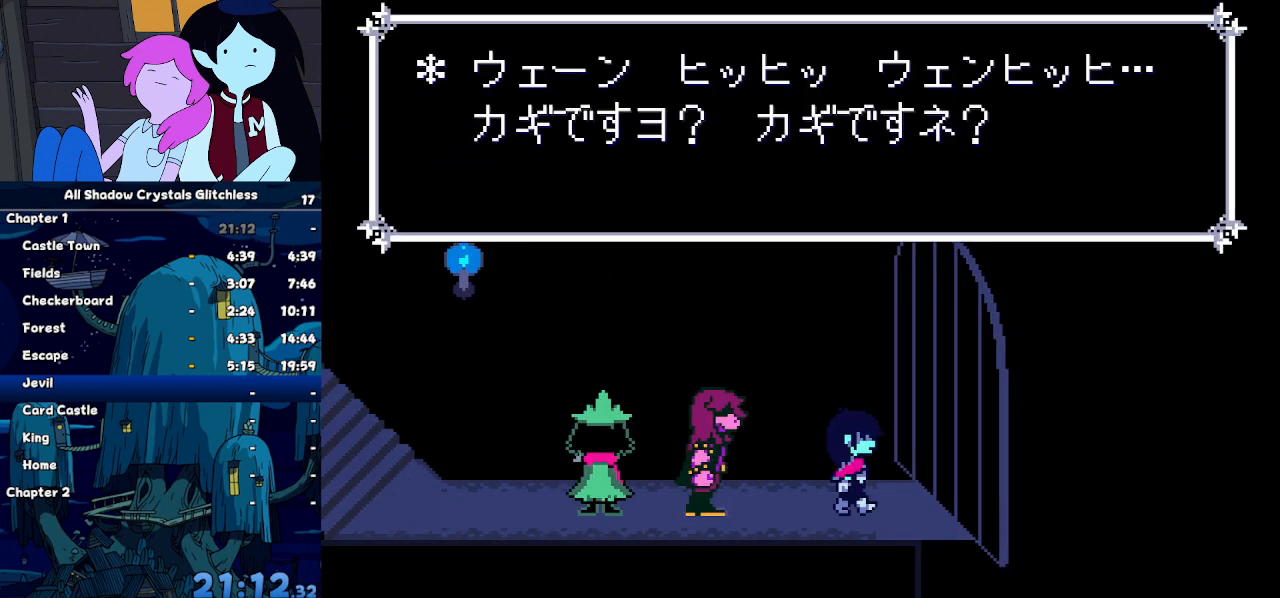
{"keys": ["right", "z"], "events": [[67, "z", "down"], [133, "z", "up"], [167, "return", "down"], [233, "return", "up"], [233, "z", "down"], [267, "return", "down"], [267, "z", "up"], [367, "return", "up"], [367, "z", "down"], [400, "return", "down"], [400, "z", "up"], [467, "z", "down"], [500, "return", "up"]]}
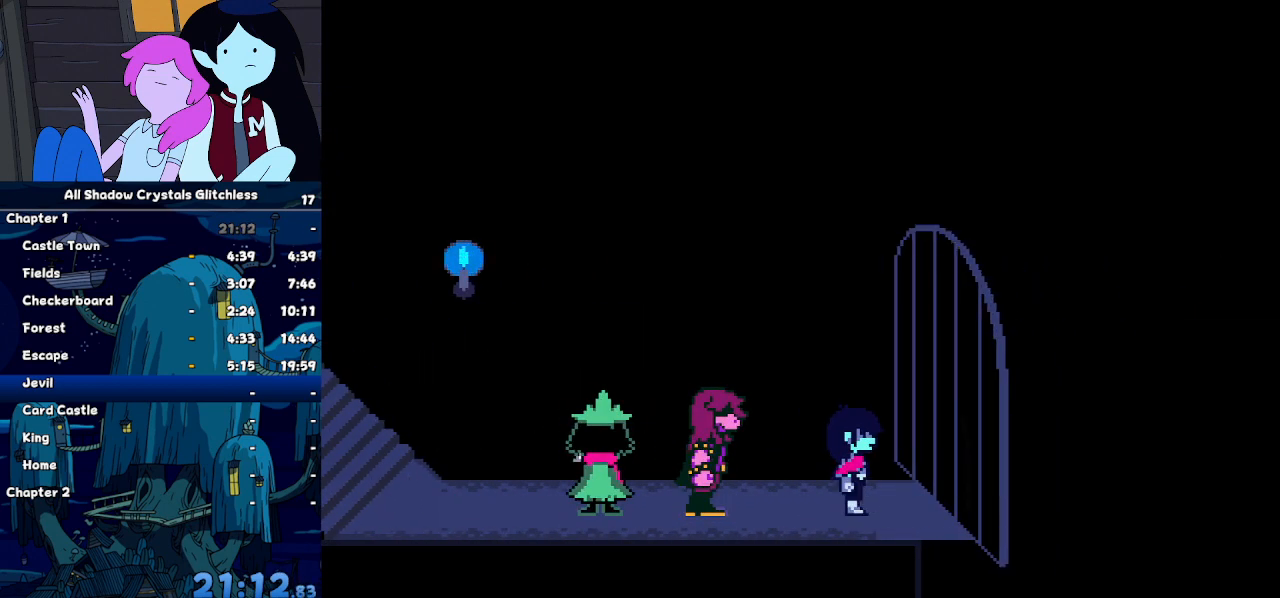
{"keys": ["right"], "events": [[33, "return", "down"], [33, "z", "up"], [100, "return", "up"], [100, "z", "down"], [200, "z", "up"]]}
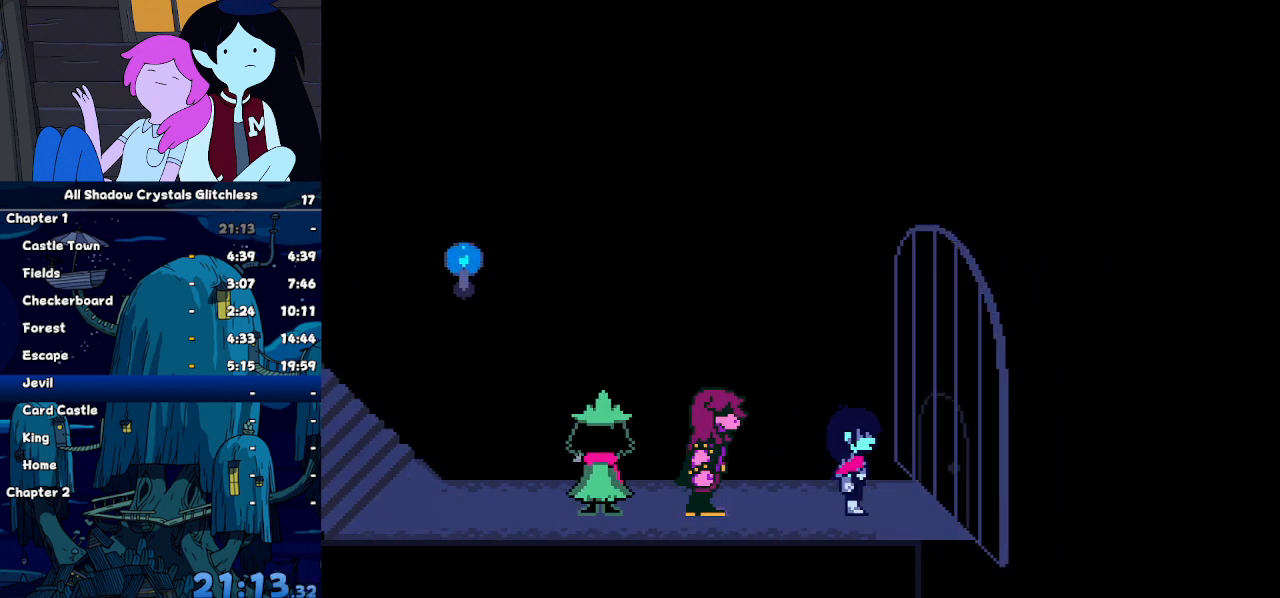
{"keys": ["right"], "events": []}
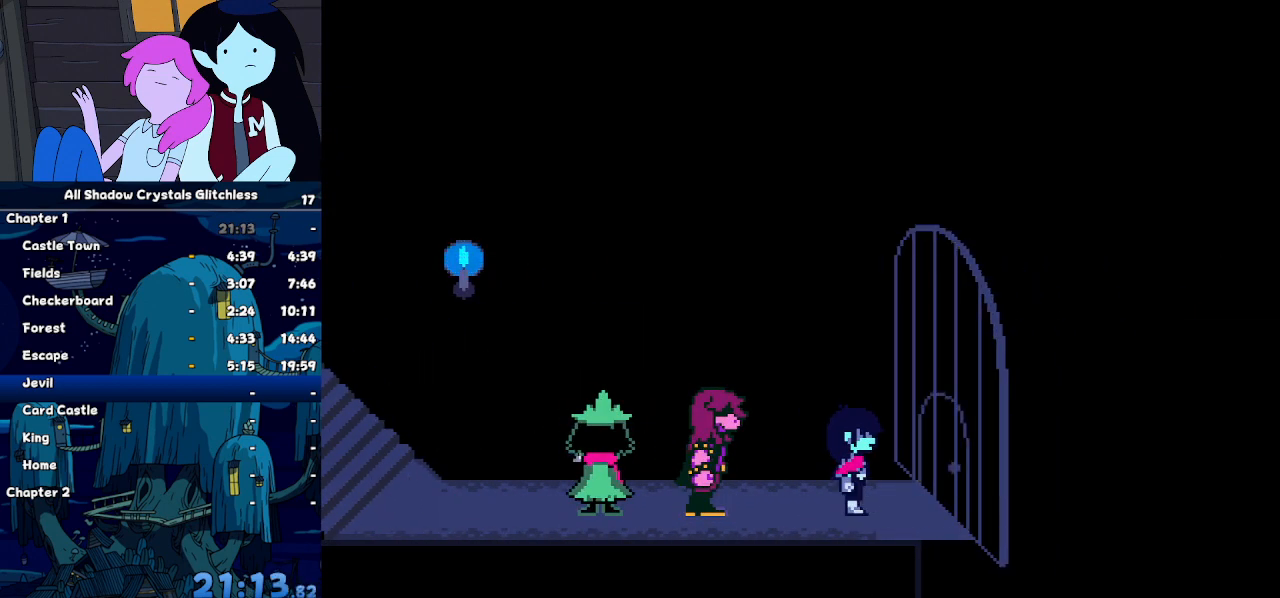
{"keys": ["right"], "events": []}
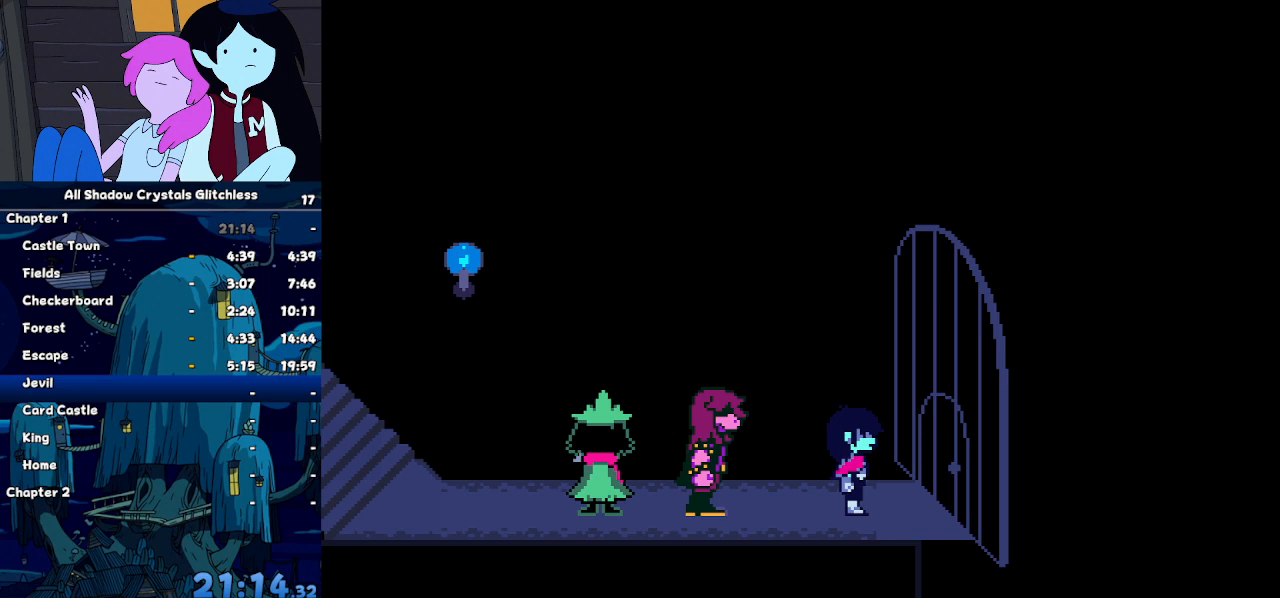
{"keys": ["right"], "events": [[433, "return", "down"], [467, "return", "up"]]}
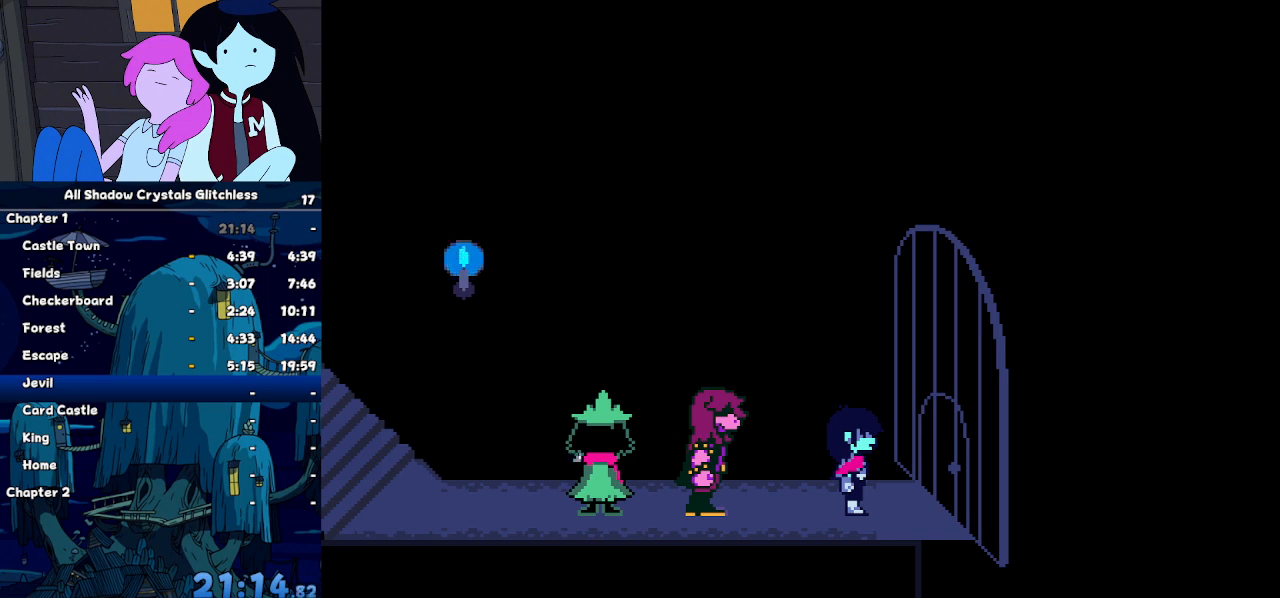
{"keys": ["return", "right"], "events": [[67, "return", "down"], [100, "return", "up"], [167, "return", "down"], [267, "return", "up"], [267, "z", "down"], [300, "z", "up"], [333, "return", "down"], [400, "return", "up"], [400, "z", "down"], [433, "z", "up"], [500, "return", "down"]]}
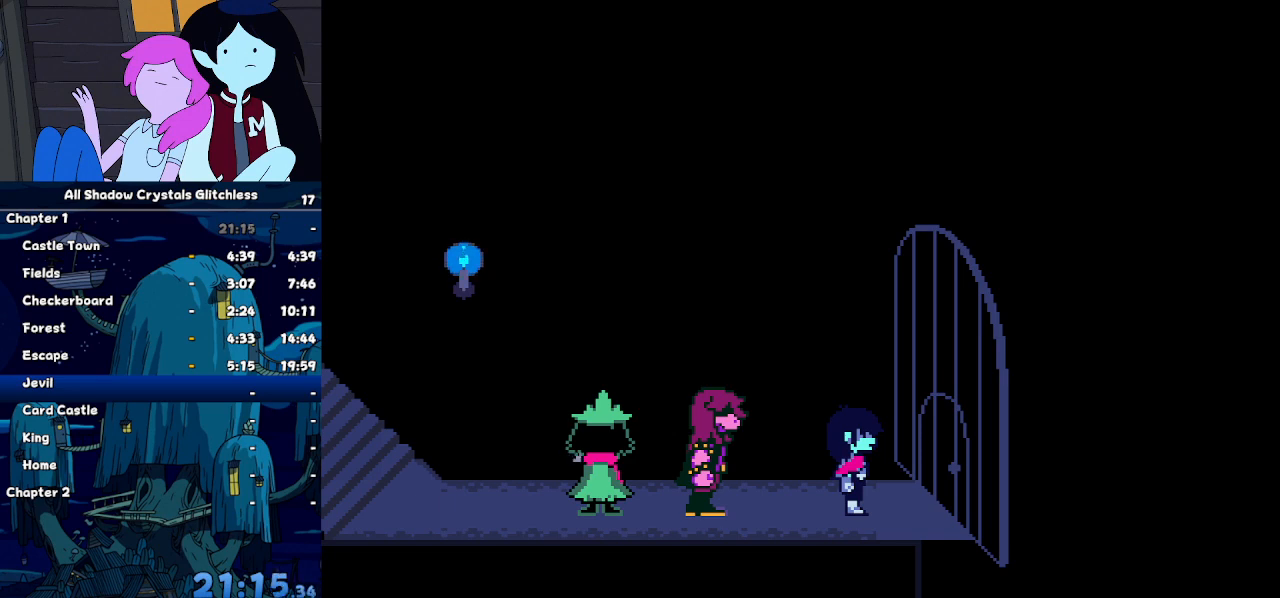
{"keys": ["return", "right", "z"], "events": [[33, "z", "down"], [67, "return", "up"], [67, "z", "up"], [167, "return", "down"], [267, "return", "up"], [300, "return", "down"], [367, "return", "up"], [367, "z", "down"], [400, "z", "up"], [467, "return", "down"], [500, "z", "down"]]}
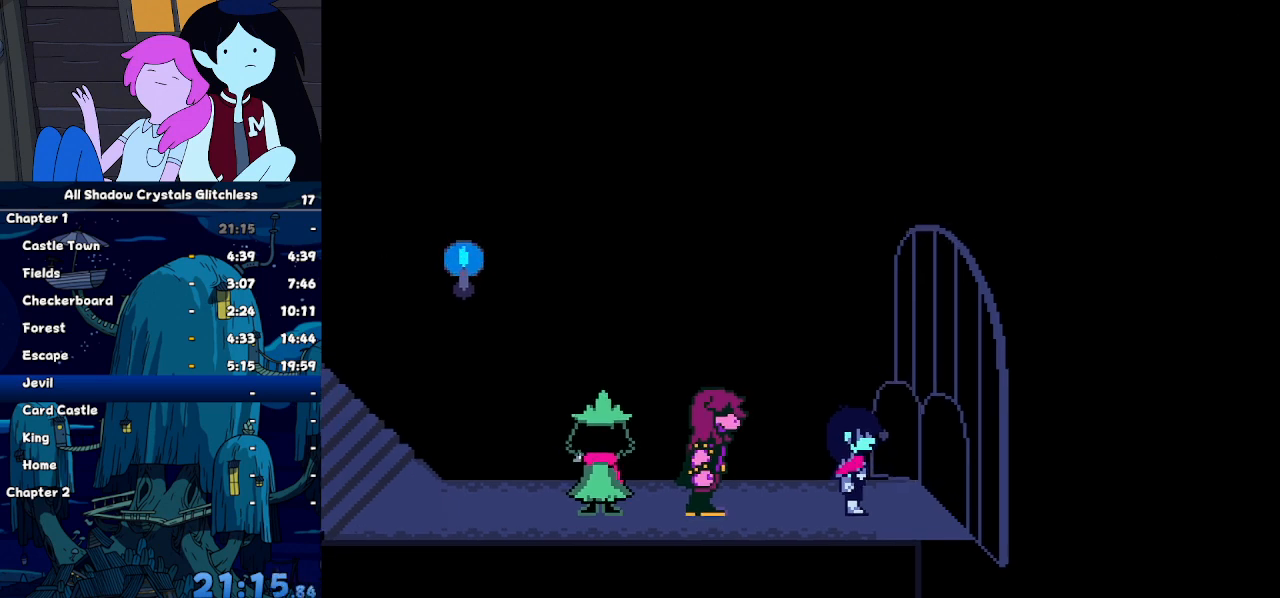
{"keys": ["right"], "events": [[33, "return", "up"], [100, "return", "down"], [100, "z", "up"], [133, "z", "down"], [200, "return", "up"], [200, "z", "up"], [233, "return", "down"], [333, "return", "up"], [333, "z", "down"], [367, "return", "down"], [367, "z", "up"], [467, "z", "down"], [500, "return", "up"], [500, "z", "up"]]}
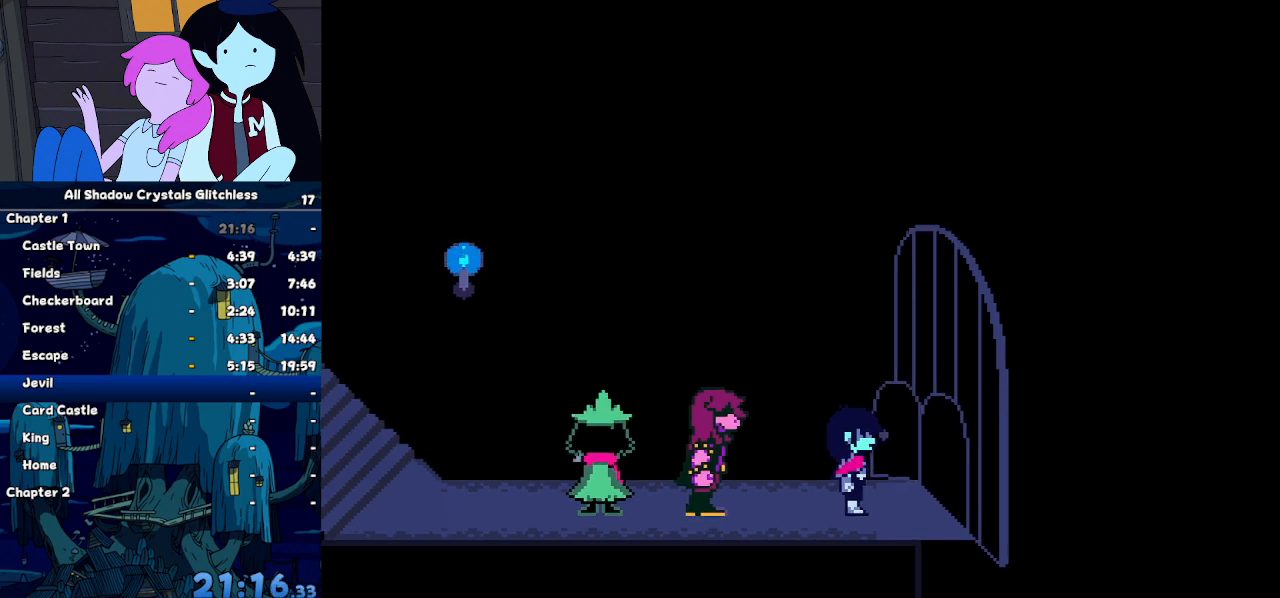
{"keys": ["return", "right"], "events": [[67, "return", "down"], [100, "z", "down"], [167, "return", "up"], [200, "return", "down"], [200, "z", "up"], [267, "z", "down"], [300, "return", "up"], [333, "return", "down"], [333, "z", "up"], [433, "z", "down"], [500, "z", "up"]]}
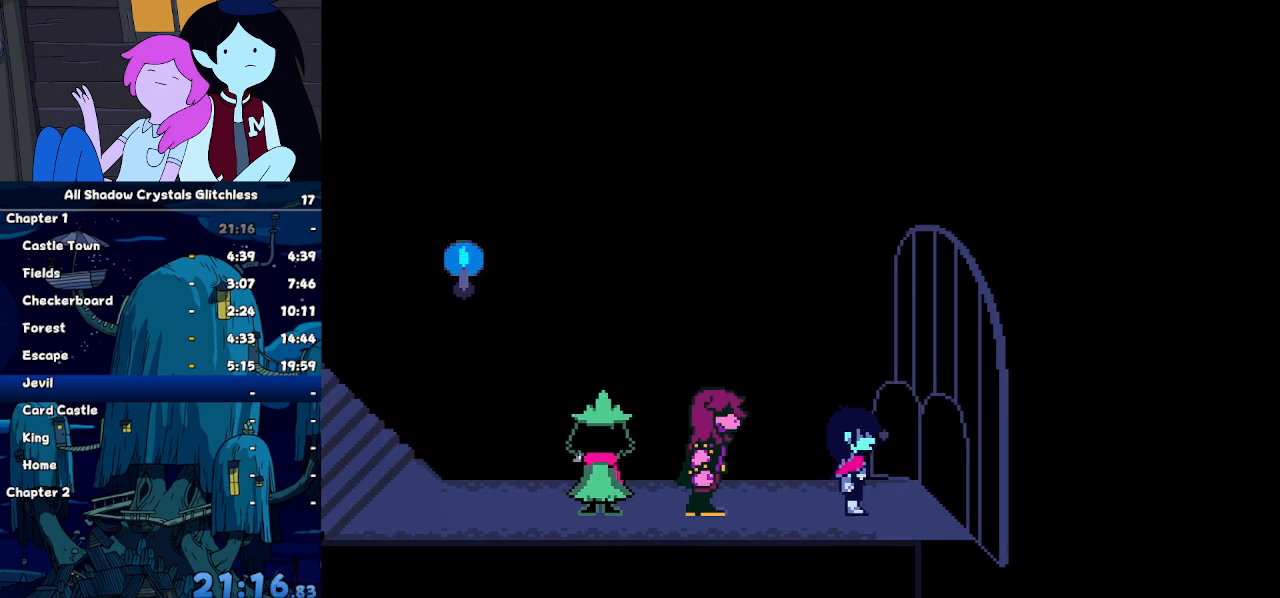
{"keys": ["return", "right"], "events": [[67, "return", "up"], [67, "z", "down"], [133, "z", "up"], [167, "return", "down"], [233, "z", "down"], [267, "return", "up"], [267, "z", "up"], [300, "return", "down"], [367, "z", "down"], [400, "return", "up"], [467, "return", "down"], [467, "z", "up"]]}
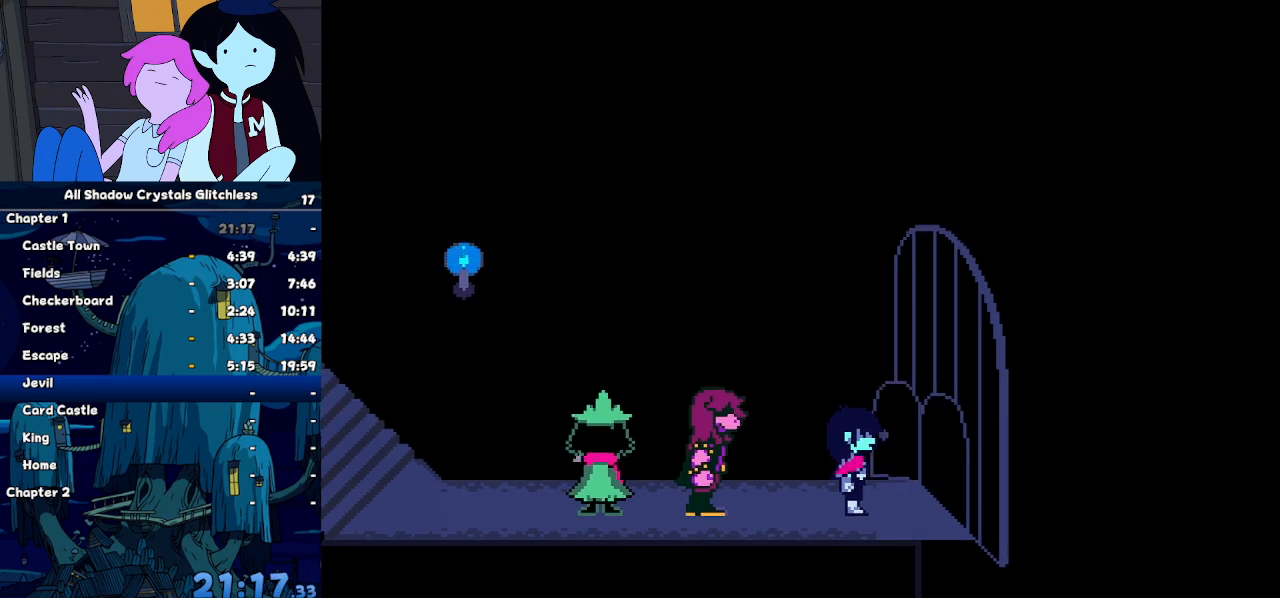
{"keys": ["return", "right", "z"], "events": [[33, "z", "down"], [100, "return", "up"], [100, "z", "up"], [133, "return", "down"], [200, "z", "down"], [233, "return", "up"], [233, "z", "up"], [267, "return", "down"], [333, "z", "down"], [367, "return", "up"], [433, "z", "up"], [467, "return", "down"], [500, "z", "down"]]}
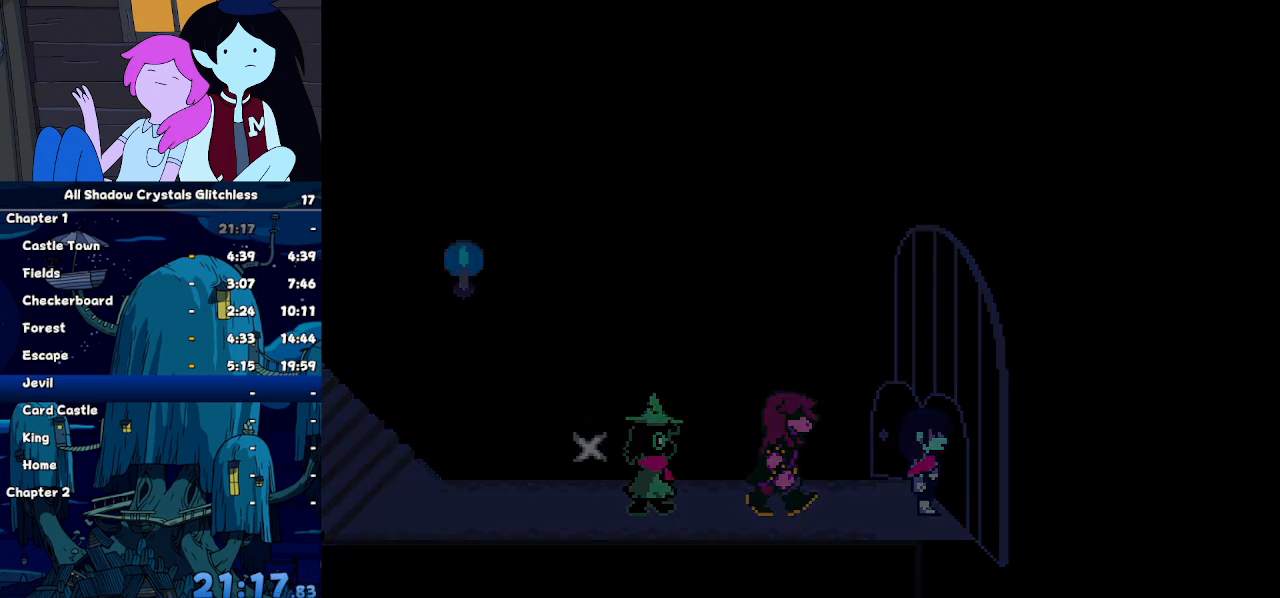
{"keys": ["right"], "events": [[67, "return", "up"], [67, "z", "up"], [100, "return", "down"], [167, "z", "down"], [200, "return", "up"], [267, "z", "up"]]}
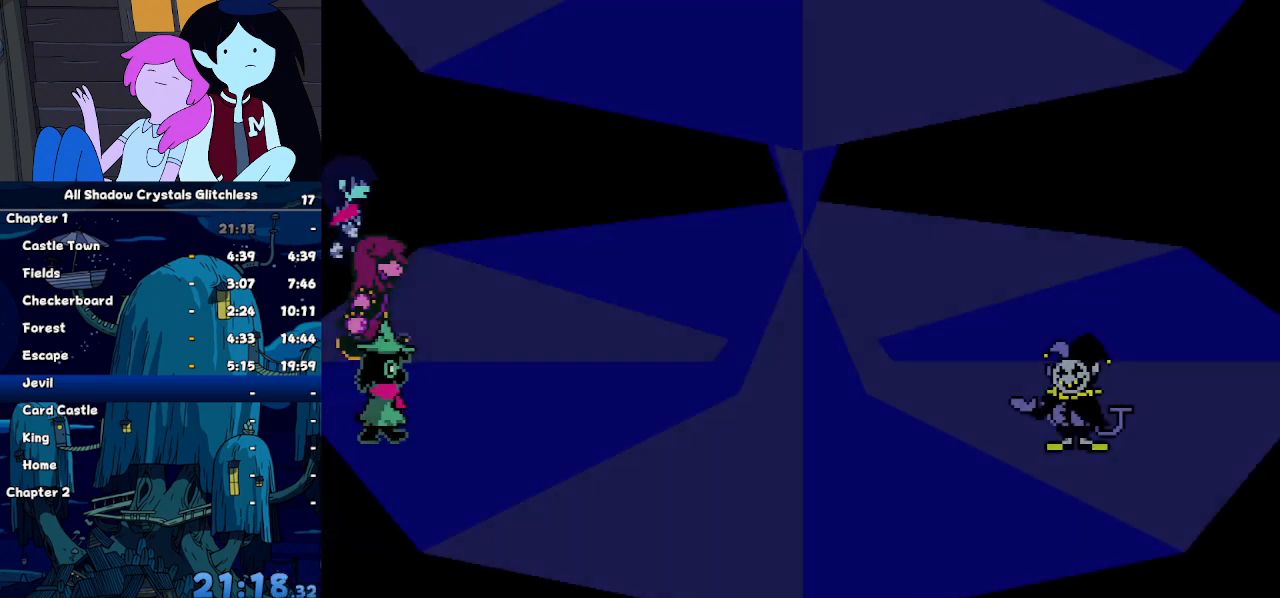
{"keys": [], "events": [[133, "right", "up"], [300, "return", "down"], [367, "return", "up"], [400, "z", "down"], [467, "return", "down"], [467, "z", "up"], [500, "return", "up"]]}
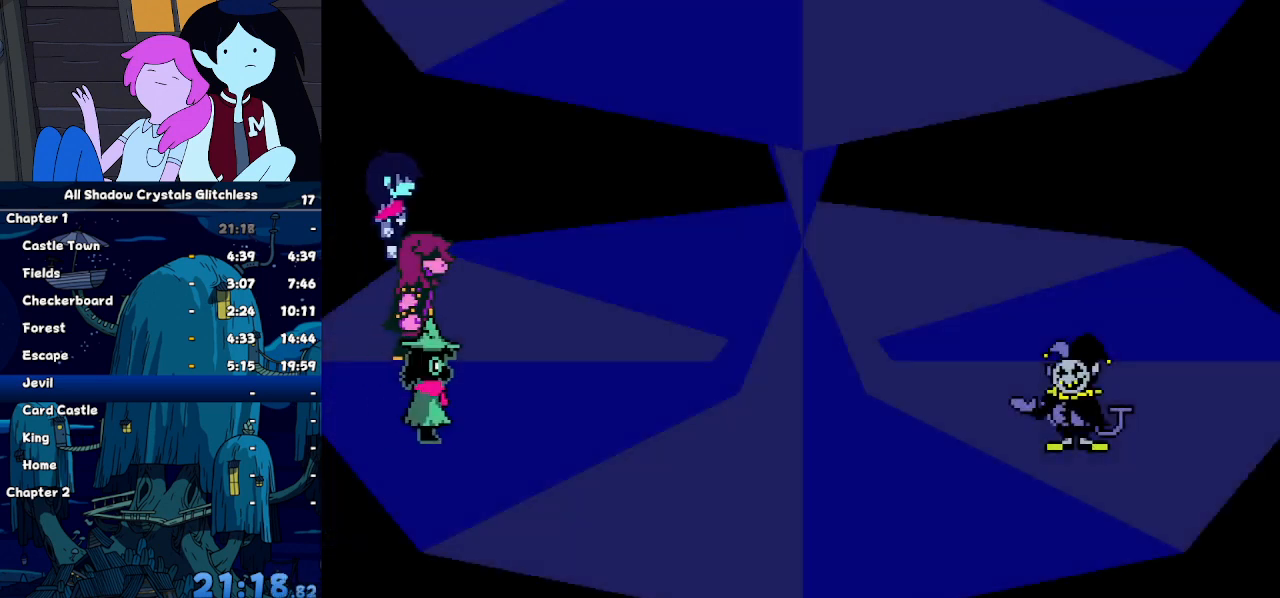
{"keys": ["return"], "events": [[33, "z", "down"], [133, "return", "down"], [133, "z", "up"], [200, "return", "up"], [200, "z", "down"], [267, "return", "down"], [267, "z", "up"], [333, "return", "up"], [367, "z", "down"], [433, "return", "down"], [433, "z", "up"]]}
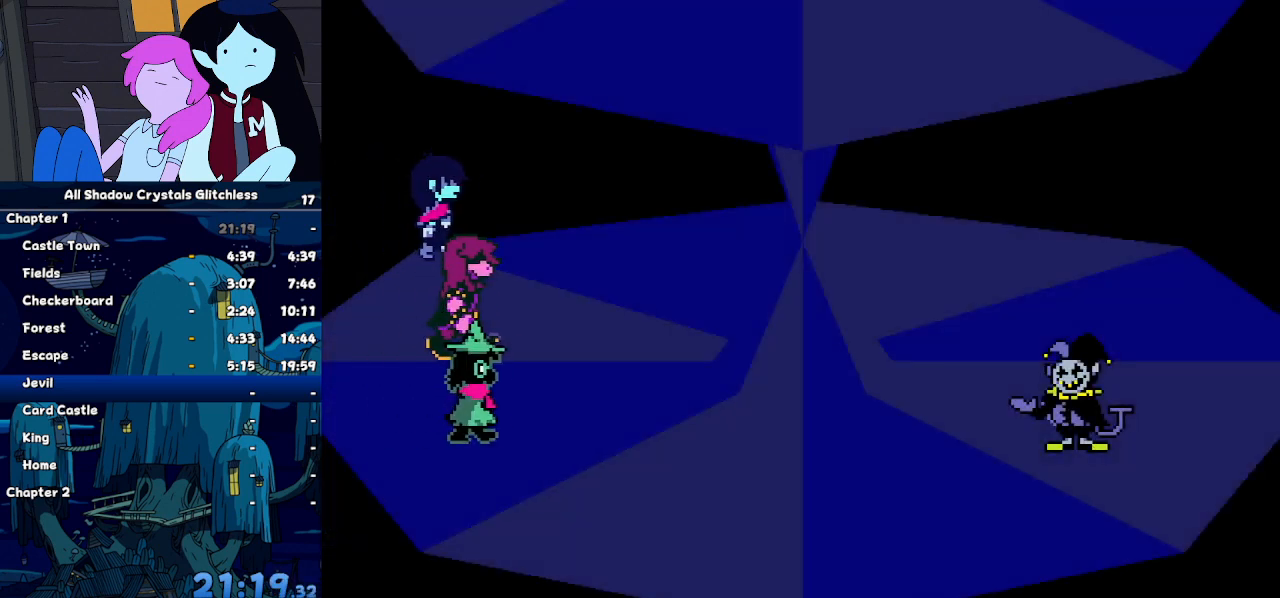
{"keys": ["z"], "events": [[33, "return", "up"], [33, "z", "down"], [100, "return", "down"], [100, "z", "up"], [167, "return", "up"], [200, "z", "down"], [267, "return", "down"], [267, "z", "up"], [333, "return", "up"], [333, "z", "down"], [400, "z", "up"], [433, "return", "down"], [500, "return", "up"], [500, "z", "down"]]}
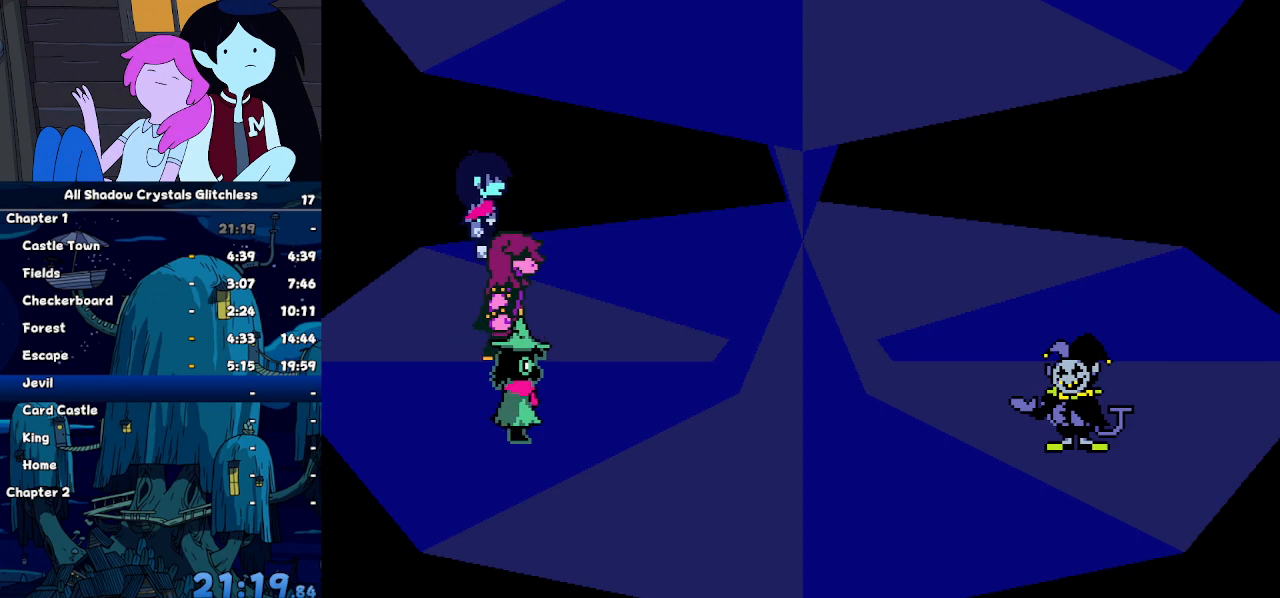
{"keys": ["z"], "events": [[67, "return", "down"], [67, "z", "up"], [133, "return", "up"], [167, "z", "down"], [233, "z", "up"], [267, "return", "down"], [300, "return", "up"], [300, "z", "down"], [400, "return", "down"], [400, "z", "up"], [467, "return", "up"], [467, "z", "down"]]}
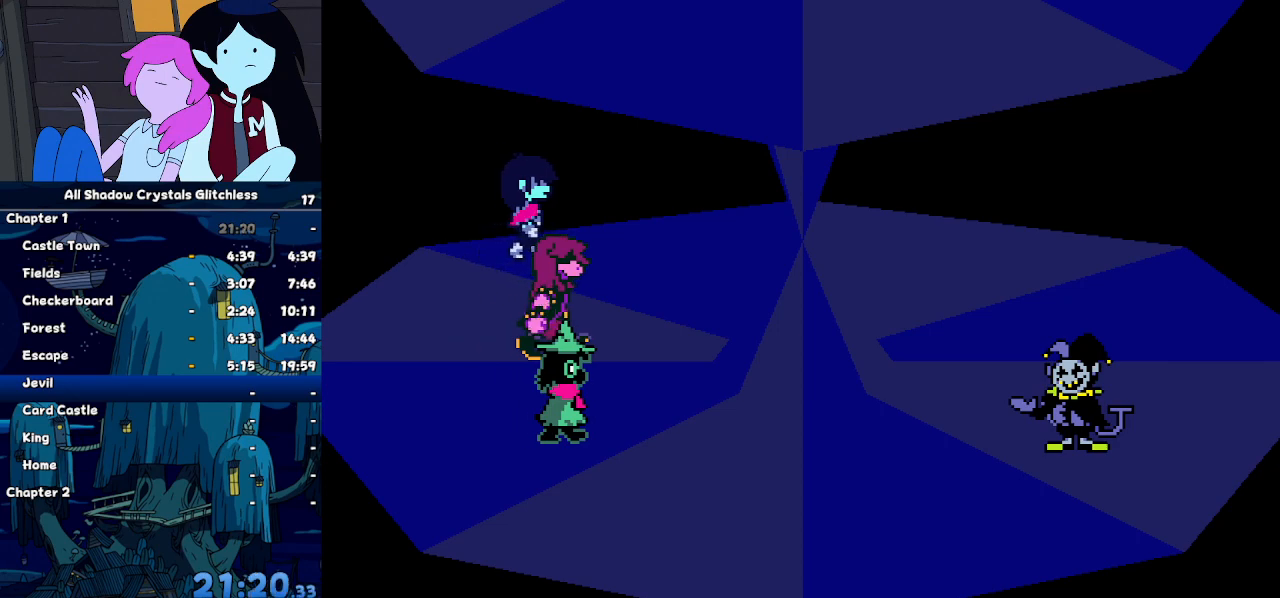
{"keys": ["return"], "events": [[33, "return", "down"], [33, "z", "up"], [133, "return", "up"], [133, "z", "down"], [233, "return", "down"], [233, "z", "up"], [267, "return", "up"], [367, "return", "down"], [467, "return", "up"], [467, "z", "down"], [500, "return", "down"], [500, "z", "up"]]}
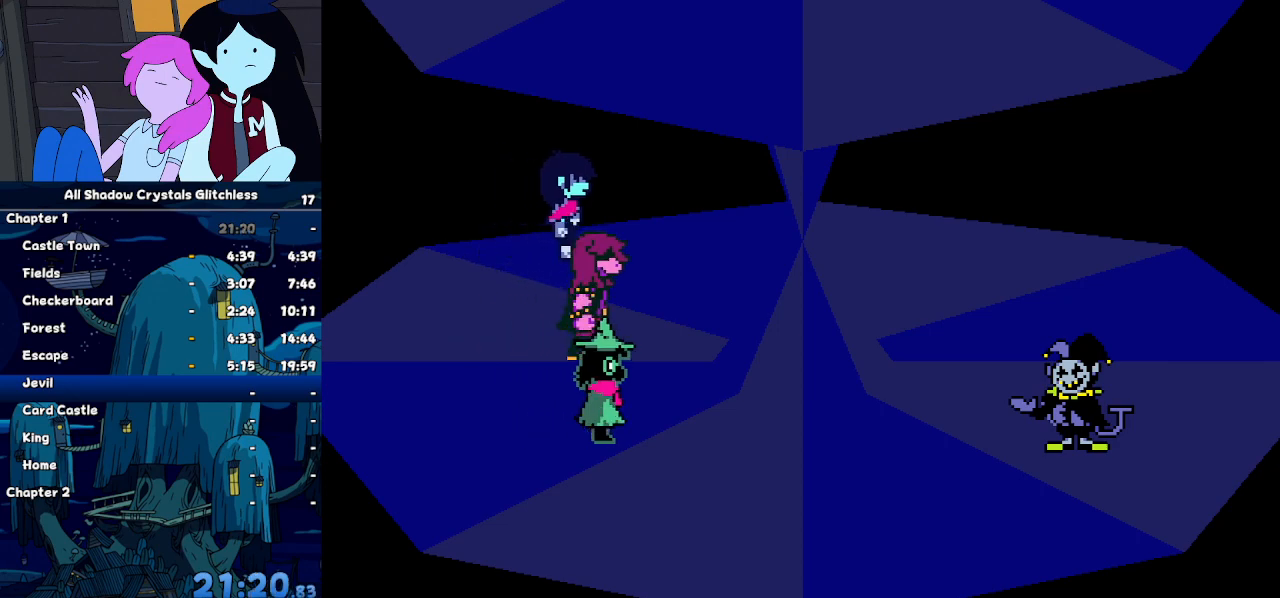
{"keys": [], "events": [[100, "return", "up"], [100, "z", "down"], [167, "z", "up"], [200, "return", "down"], [267, "z", "down"], [300, "return", "up"], [333, "return", "down"], [333, "z", "up"], [433, "return", "up"], [433, "z", "down"], [500, "z", "up"]]}
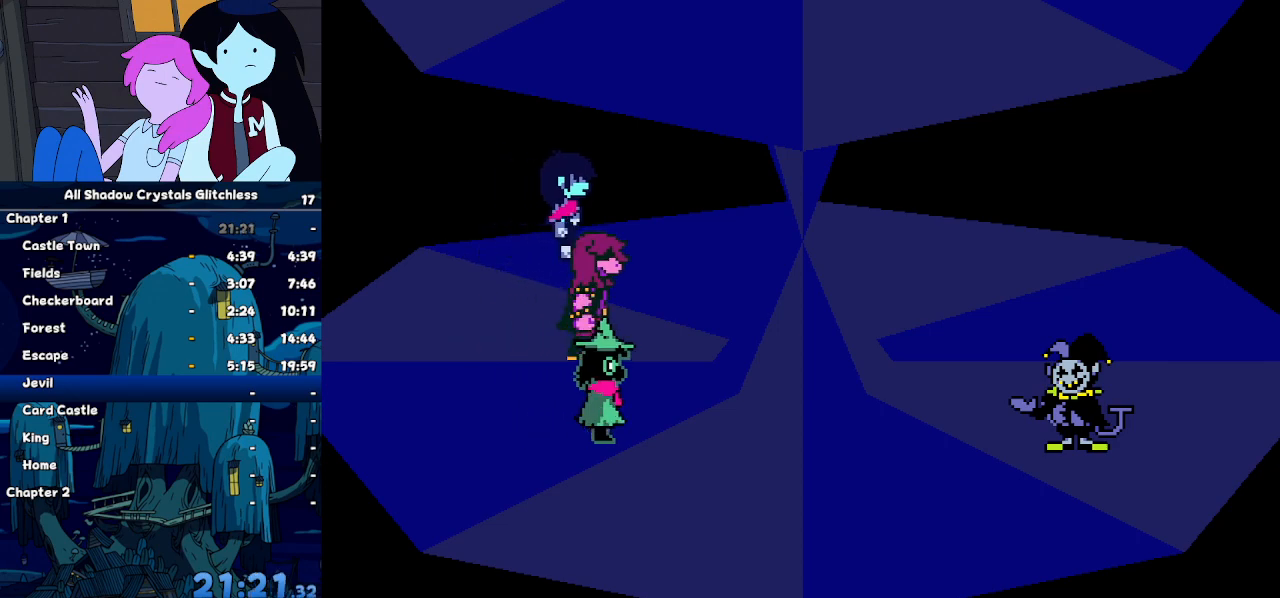
{"keys": ["return"], "events": [[33, "return", "down"], [67, "return", "up"], [67, "z", "down"], [167, "return", "down"], [167, "z", "up"], [267, "return", "up"], [267, "z", "down"], [300, "z", "up"], [367, "return", "down"], [400, "return", "up"], [400, "z", "down"], [500, "return", "down"], [500, "z", "up"]]}
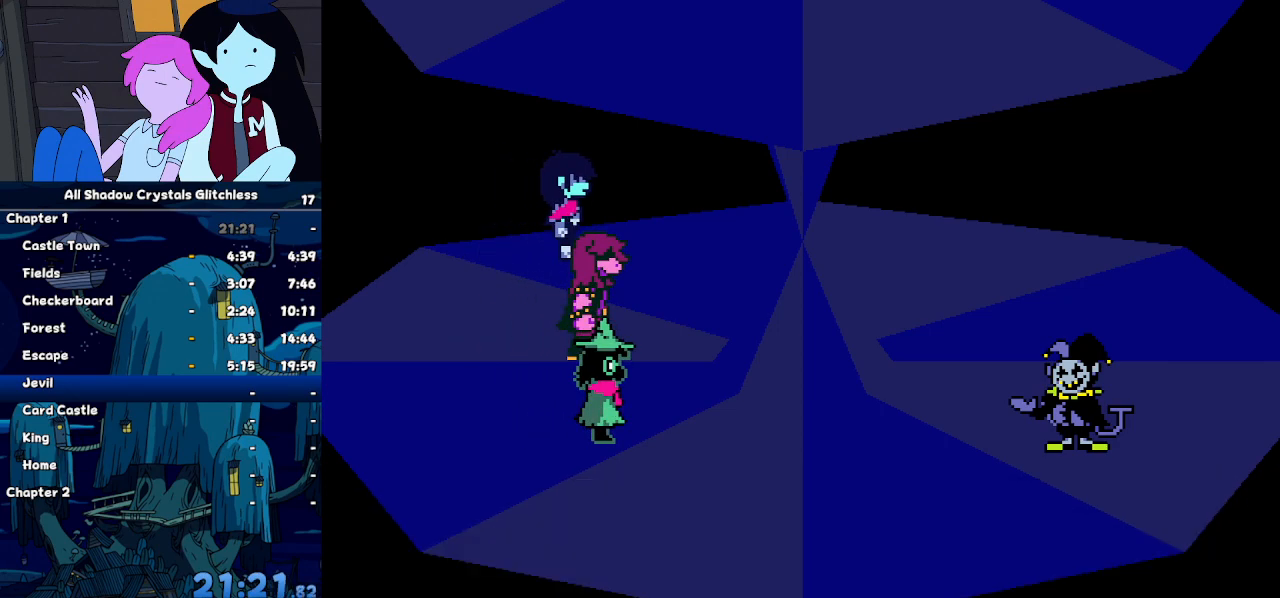
{"keys": [], "events": [[33, "return", "up"], [33, "z", "down"], [133, "return", "down"], [133, "z", "up"], [233, "return", "up"], [233, "z", "down"], [267, "return", "down"], [267, "z", "up"], [367, "return", "up"], [367, "z", "down"], [433, "z", "up"], [467, "return", "down"], [500, "return", "up"]]}
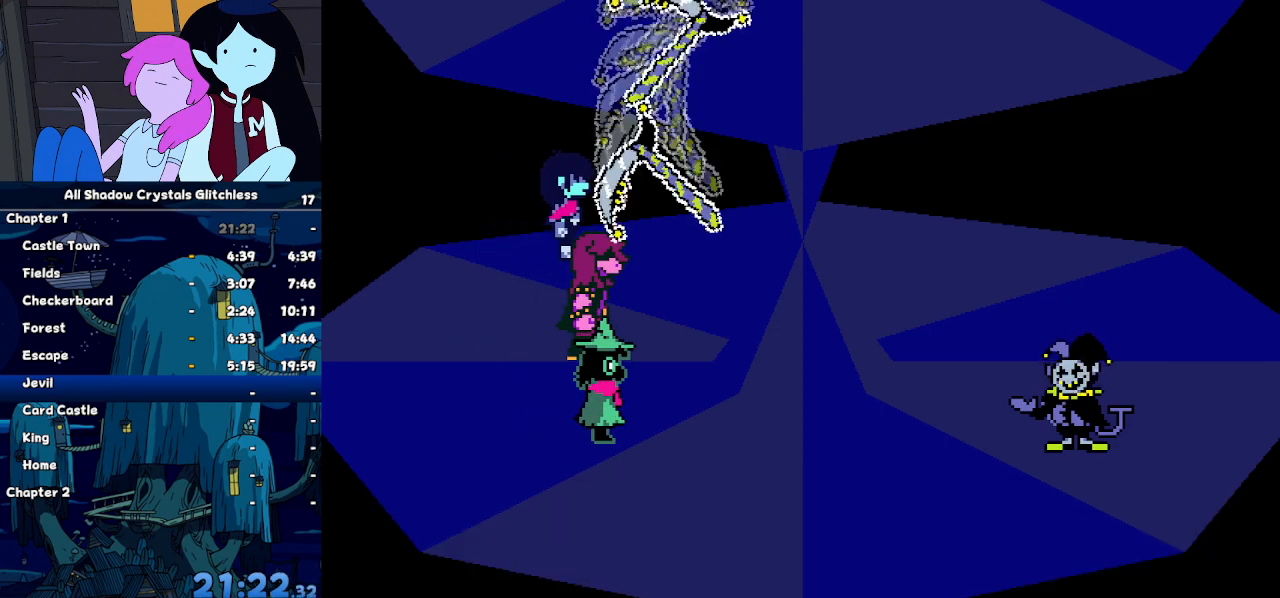
{"keys": [], "events": []}
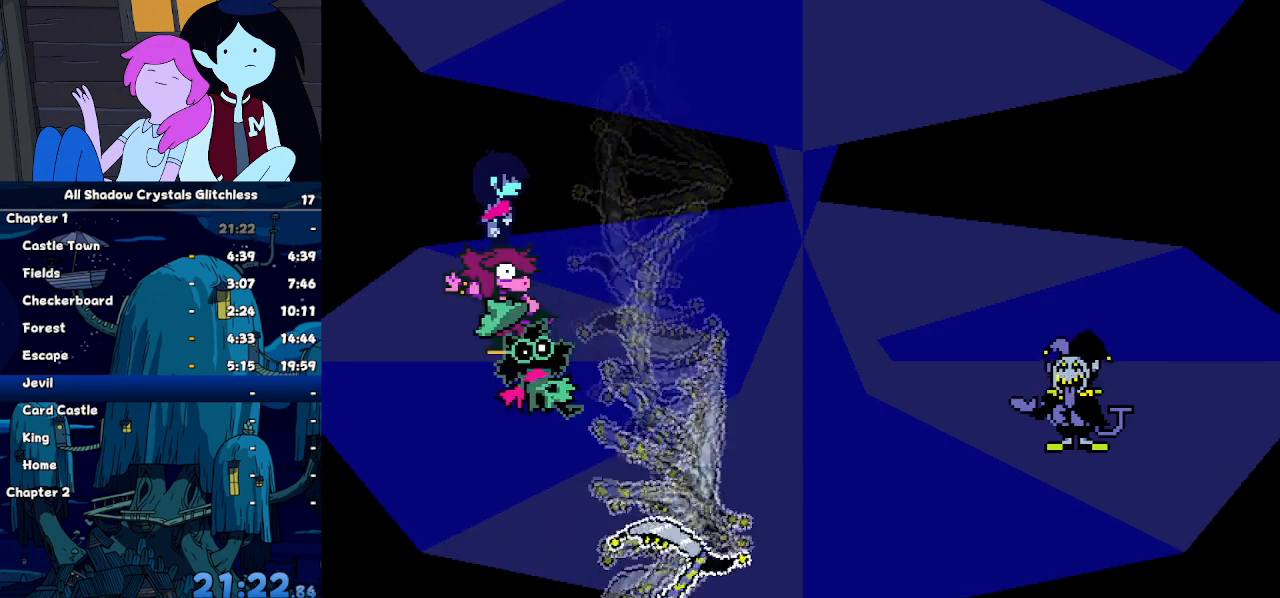
{"keys": ["return"], "events": [[167, "return", "down"], [267, "return", "up"], [367, "return", "down"], [400, "return", "up"], [500, "return", "down"]]}
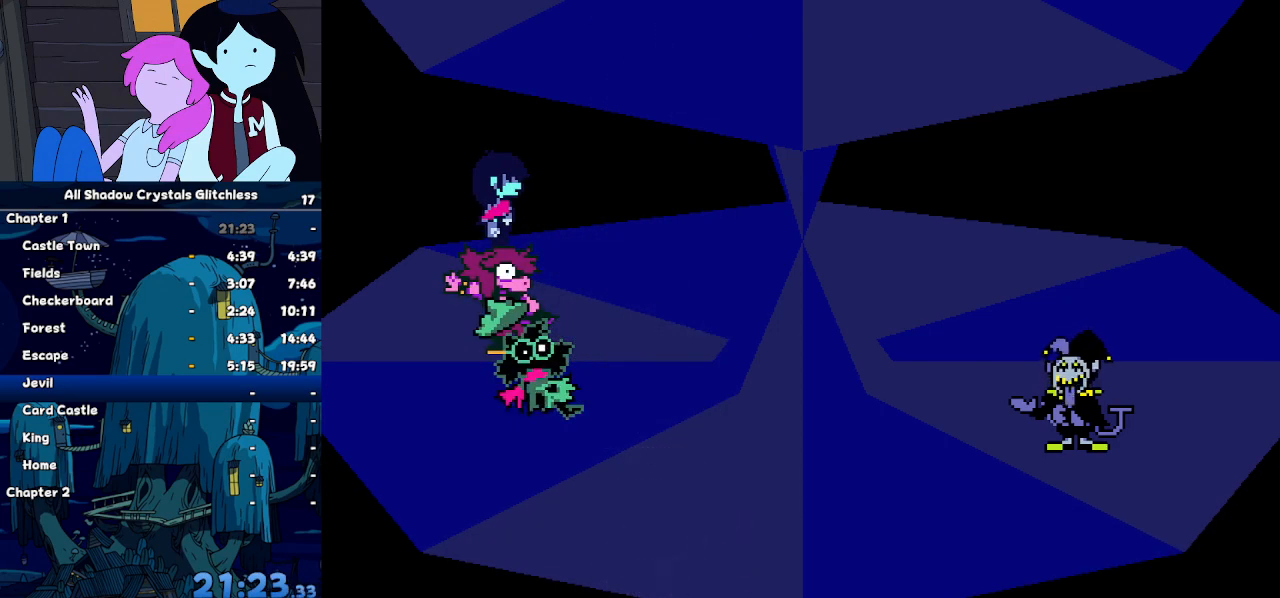
{"keys": ["return"], "events": [[100, "return", "up"], [100, "z", "down"], [133, "return", "down"], [133, "z", "up"], [233, "return", "up"], [233, "z", "down"], [267, "z", "up"], [333, "return", "down"], [367, "return", "up"], [367, "z", "down"], [467, "z", "up"], [500, "return", "down"]]}
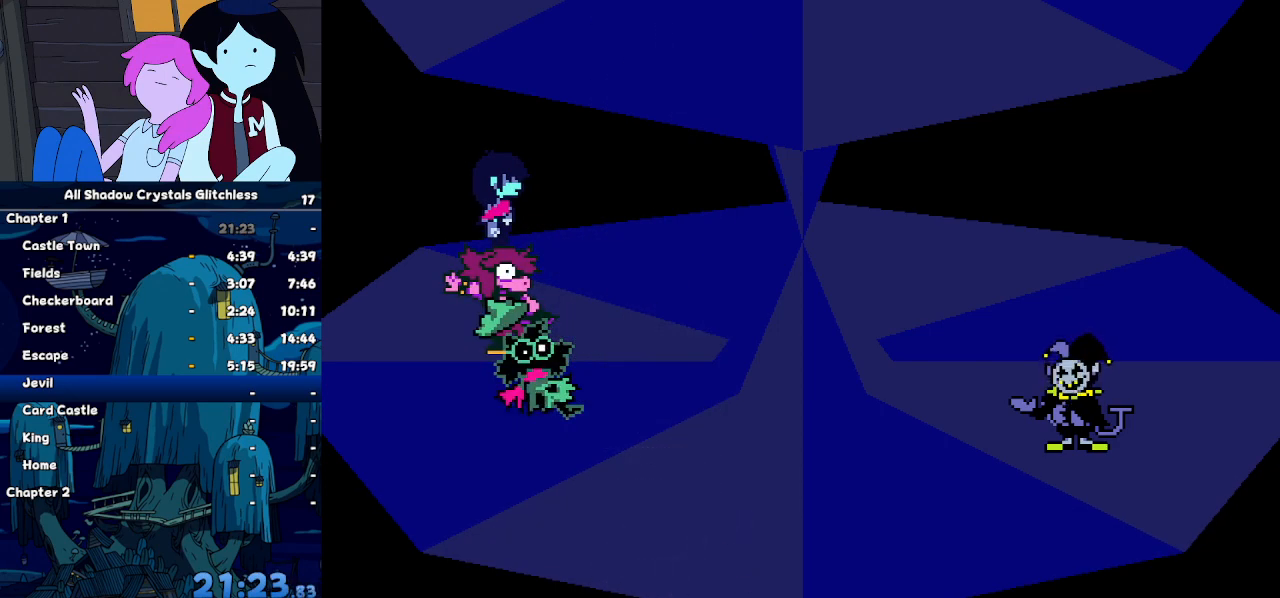
{"keys": ["return"], "events": [[67, "return", "up"], [67, "z", "down"], [100, "z", "up"], [167, "return", "down"], [200, "return", "up"], [200, "z", "down"], [267, "z", "up"], [333, "return", "down"], [333, "z", "down"], [400, "return", "up"], [400, "z", "up"], [500, "return", "down"]]}